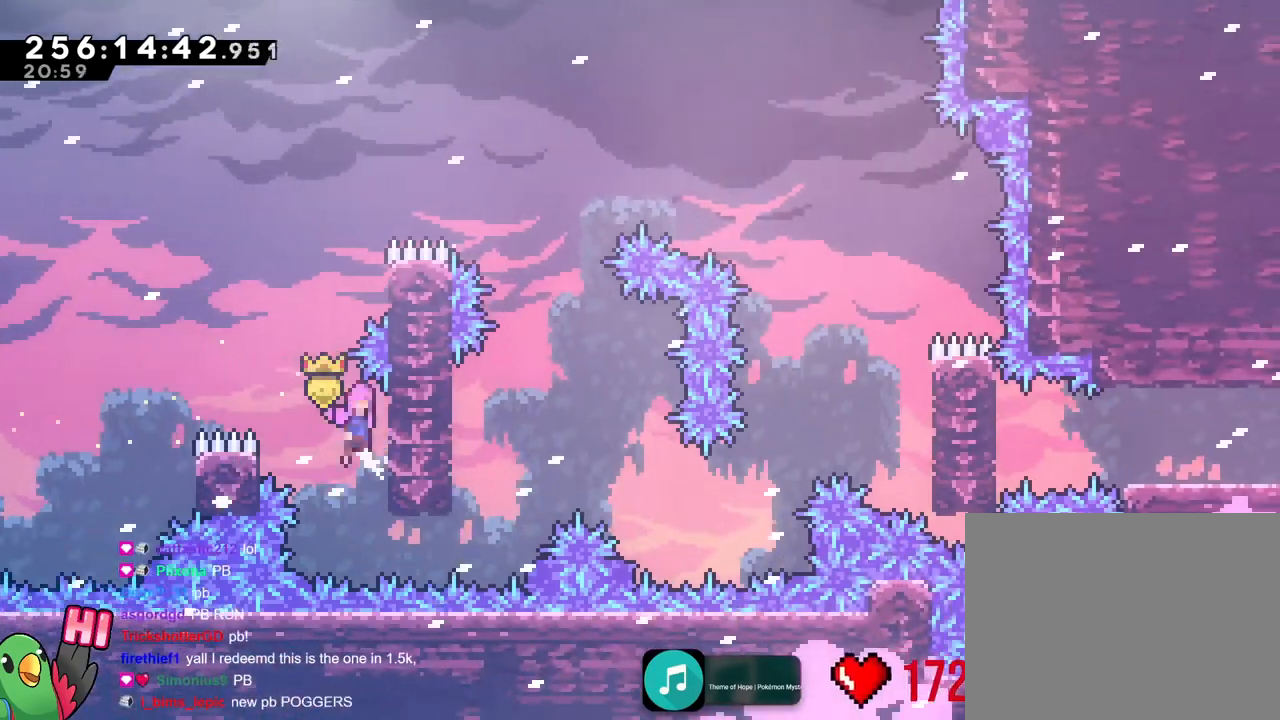
Gameplay with a controller (Nintendo layout); each line is a JSON object with the inputs held at the frame after it. "events" lists button and stick changes between this image and that frame as [ms after this image, input, new state], when the widget could be followed in between. Not read: A B DPAD_DOWN DPAD_RIGHT HOME L1 L2 L3 R1 R3 SELECT START X Y.
{"buttons": [], "left_stick": "right", "right_stick": "center"}
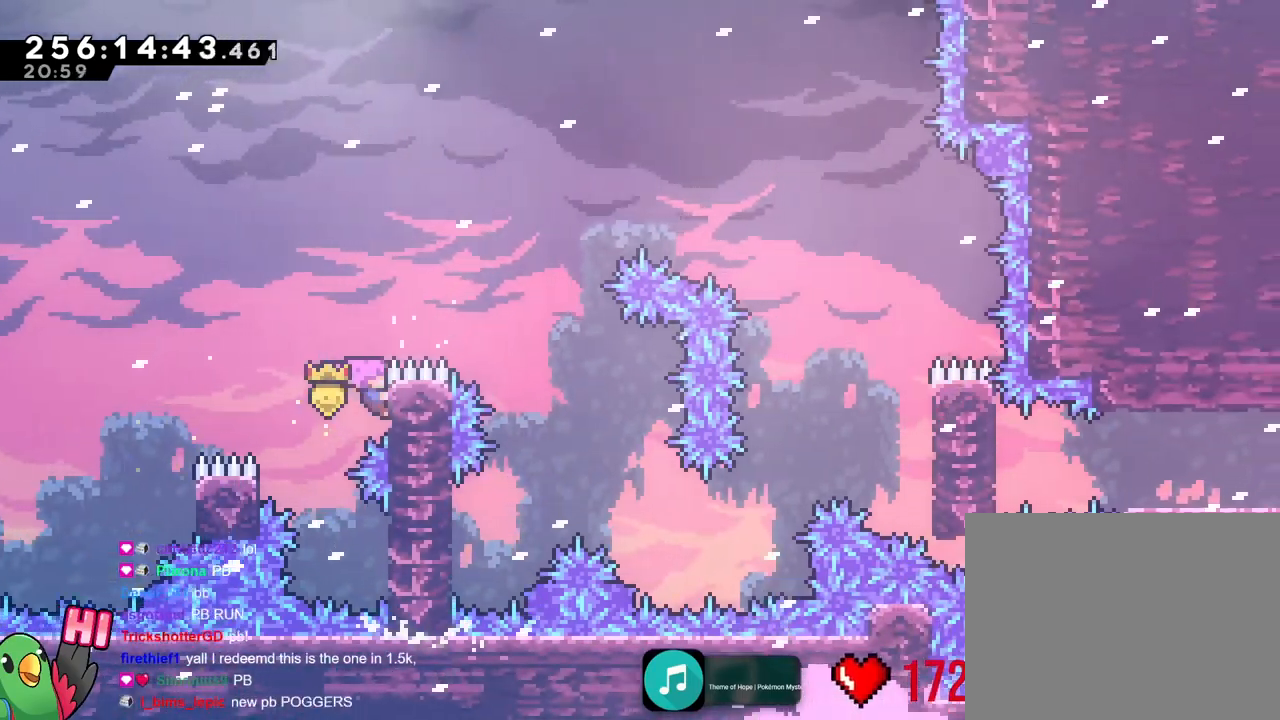
{"buttons": [], "left_stick": "up-right", "right_stick": "center"}
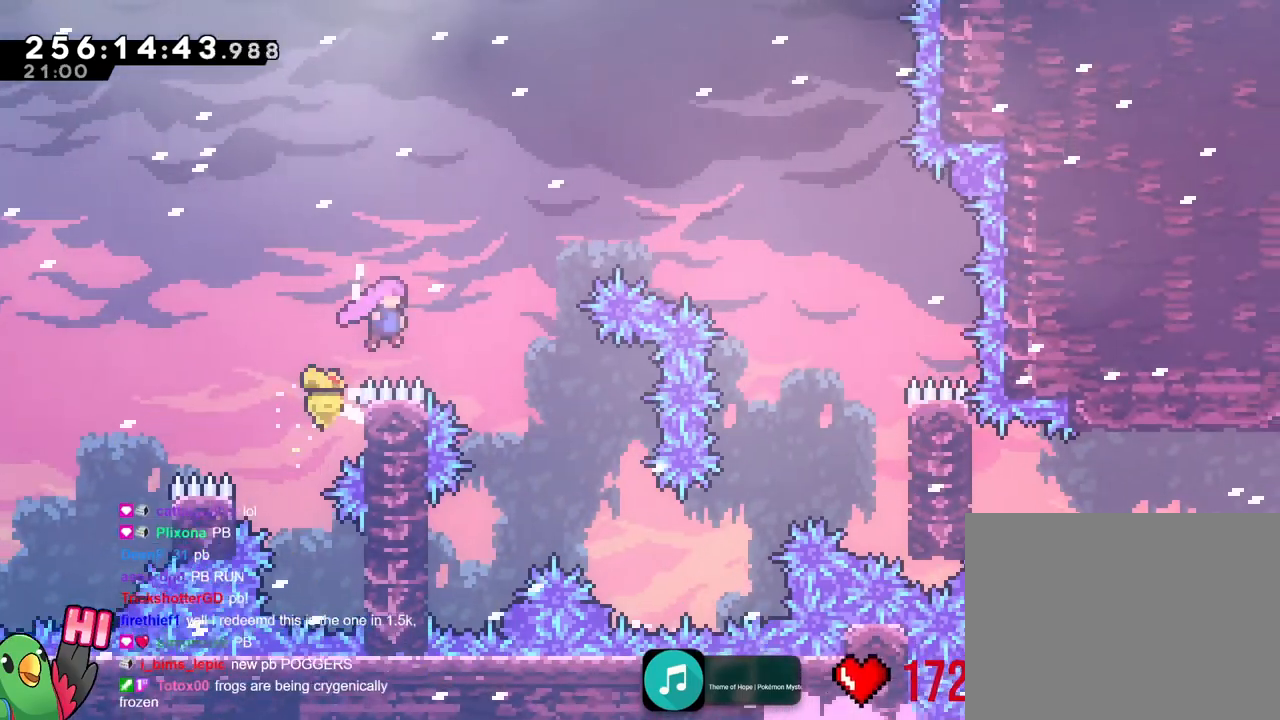
{"buttons": [], "left_stick": "up-right", "right_stick": "center", "events": []}
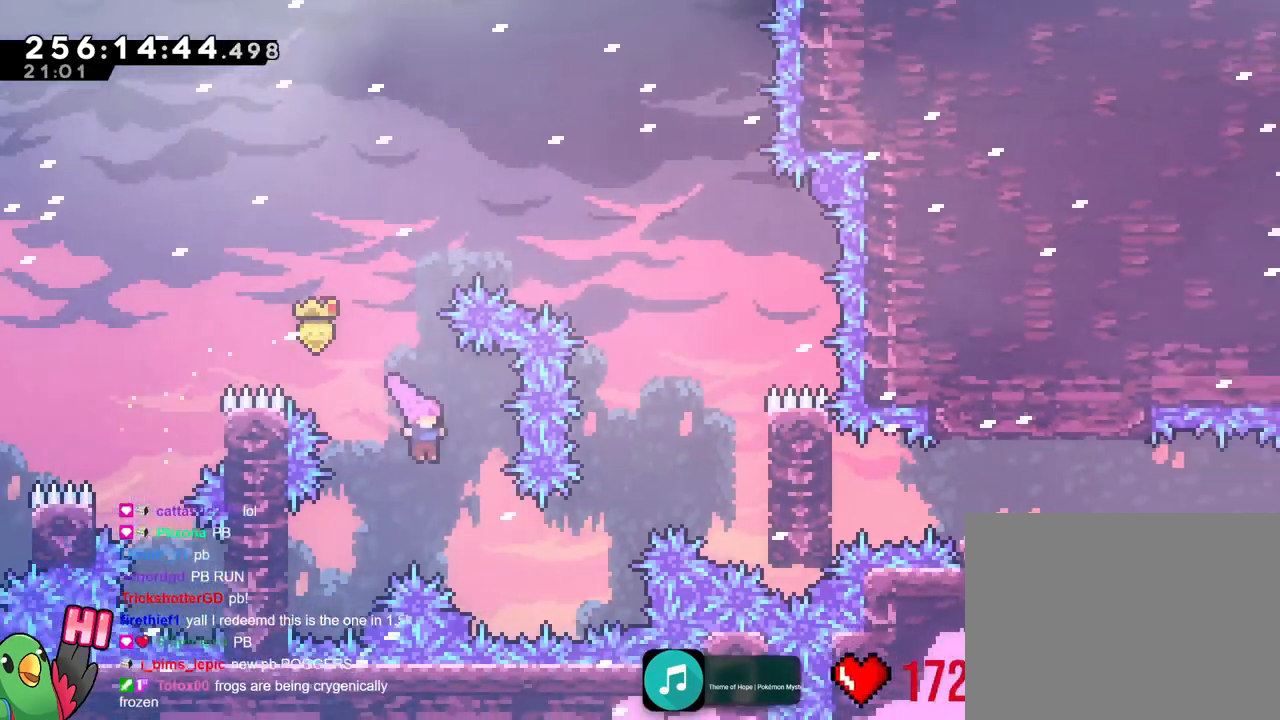
{"buttons": [], "left_stick": "right", "right_stick": "center", "events": [[450, "left_stick", "right"]]}
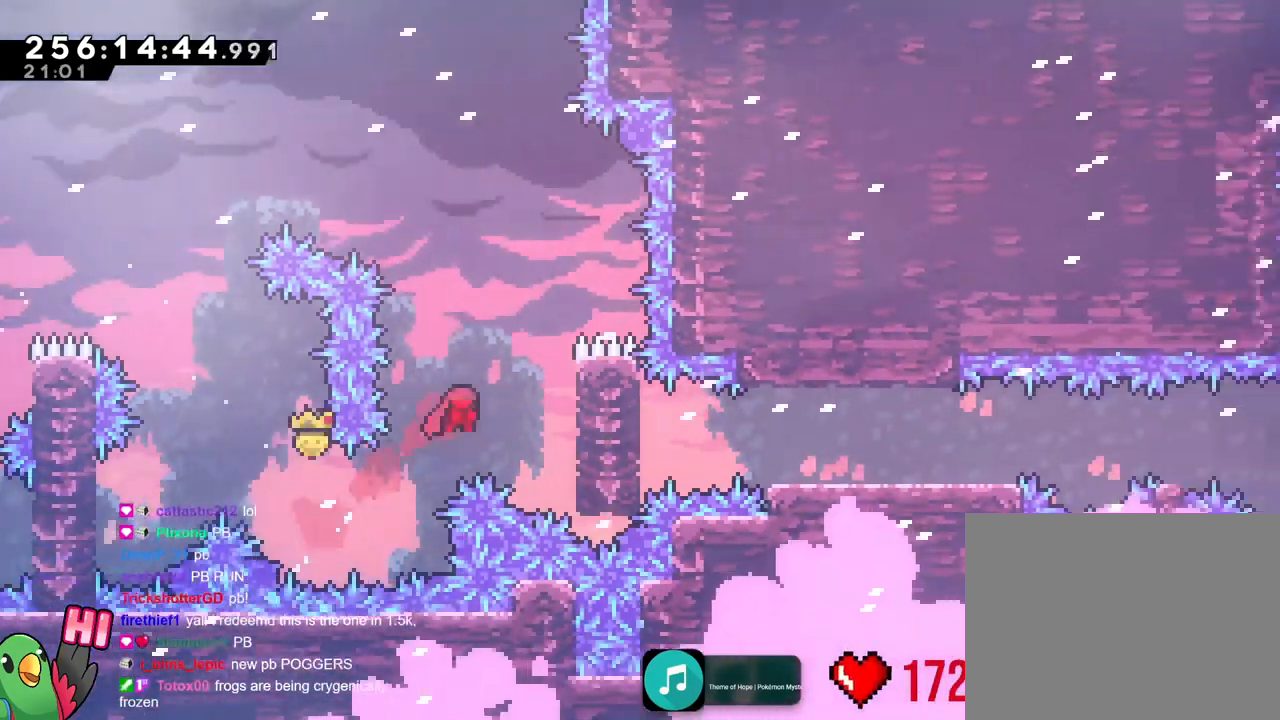
{"buttons": [], "left_stick": "center", "right_stick": "center"}
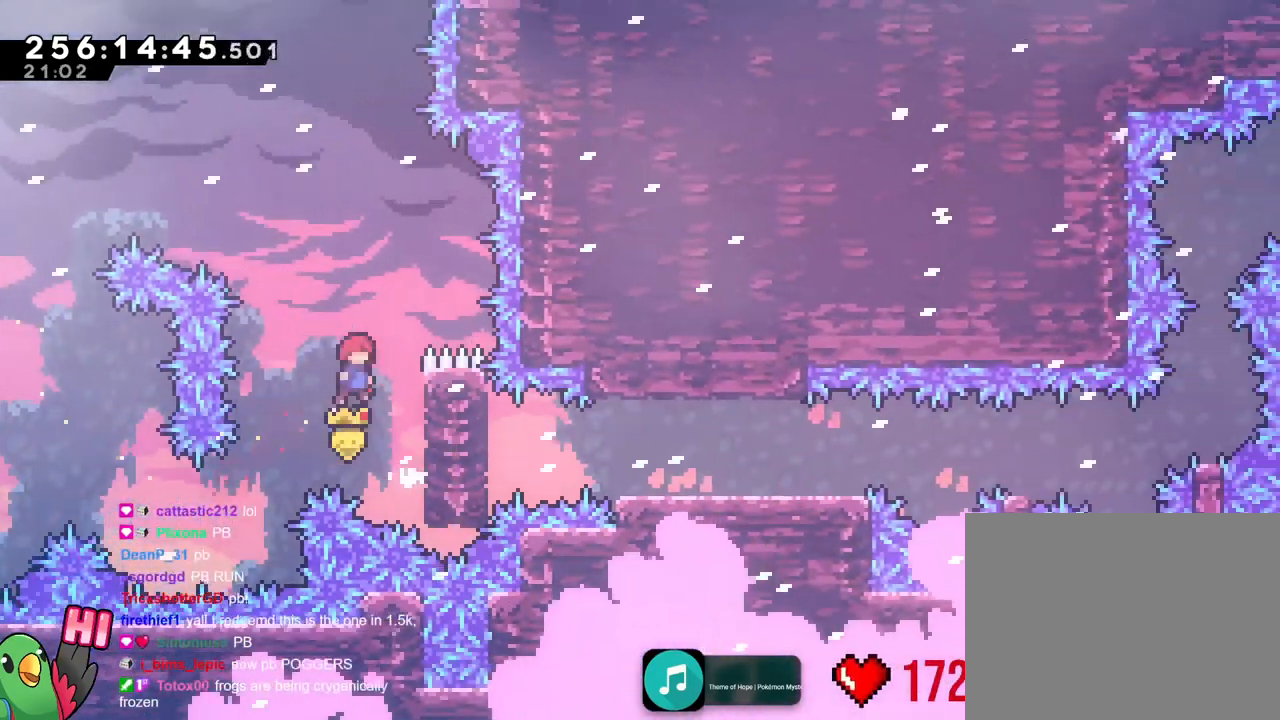
{"buttons": [], "left_stick": "center", "right_stick": "center"}
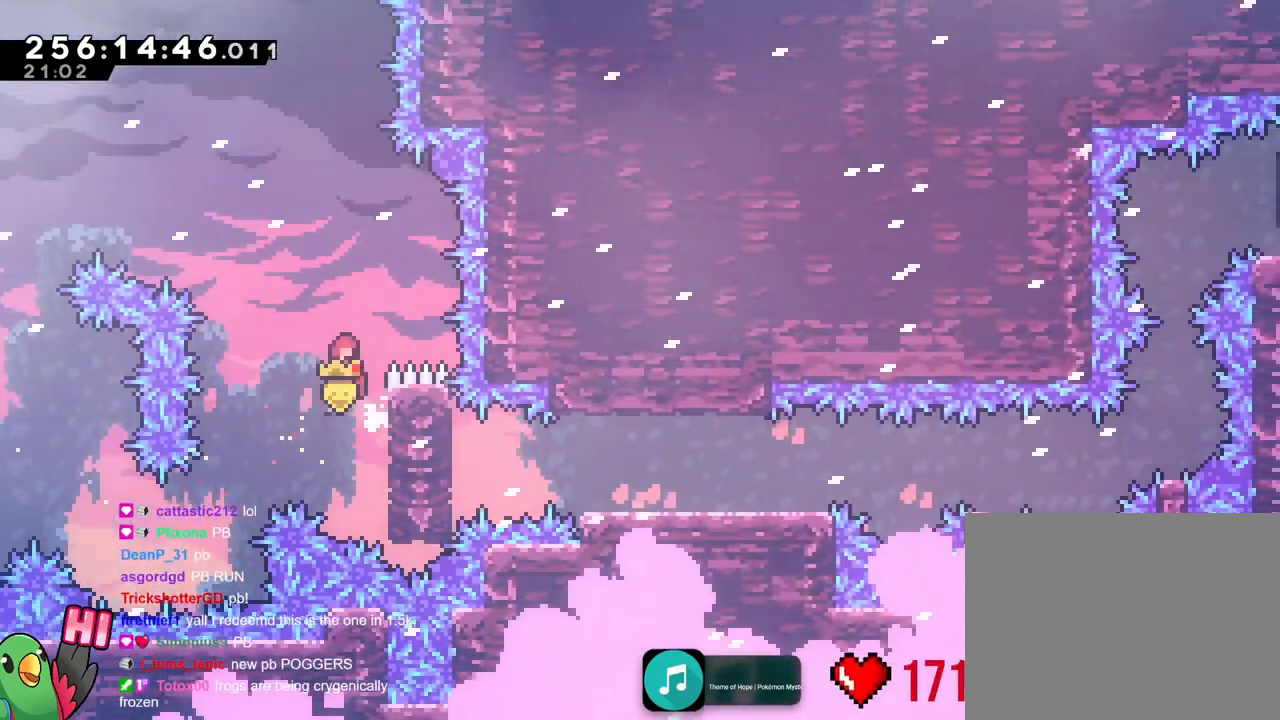
{"buttons": [], "left_stick": "right", "right_stick": "center", "events": [[334, "left_stick", "right"]]}
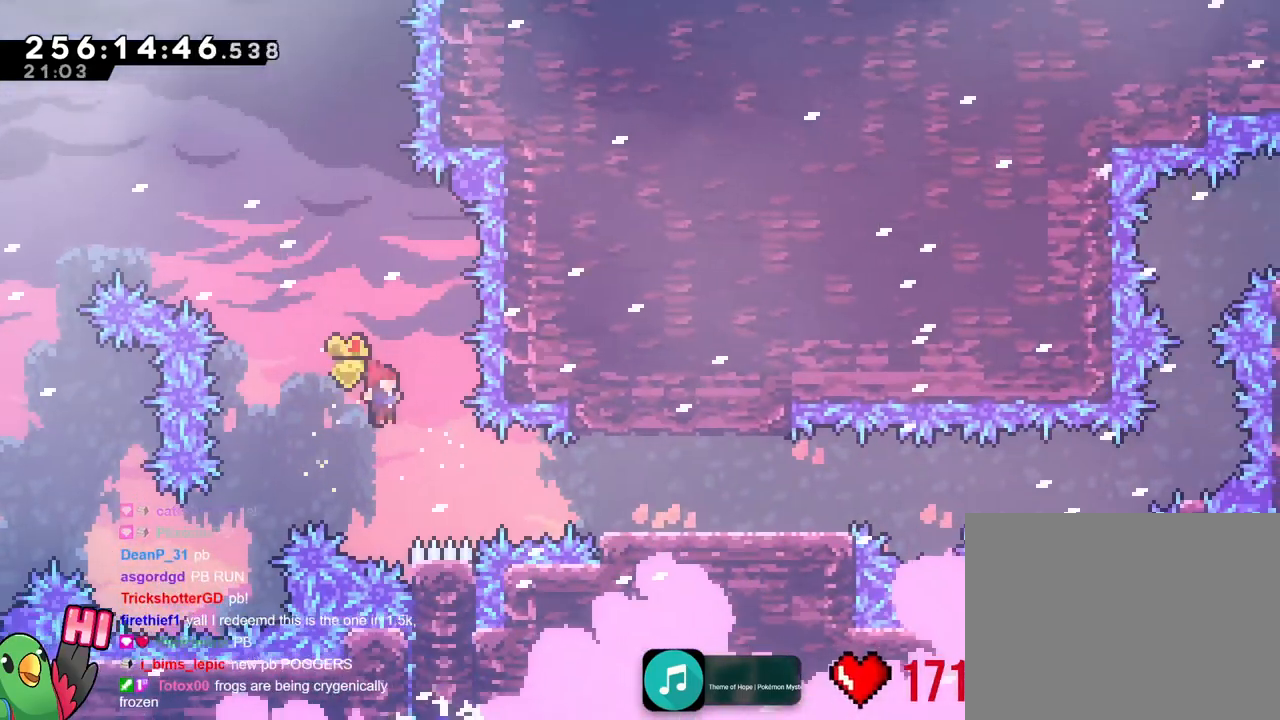
{"buttons": [], "left_stick": "right", "right_stick": "center", "events": []}